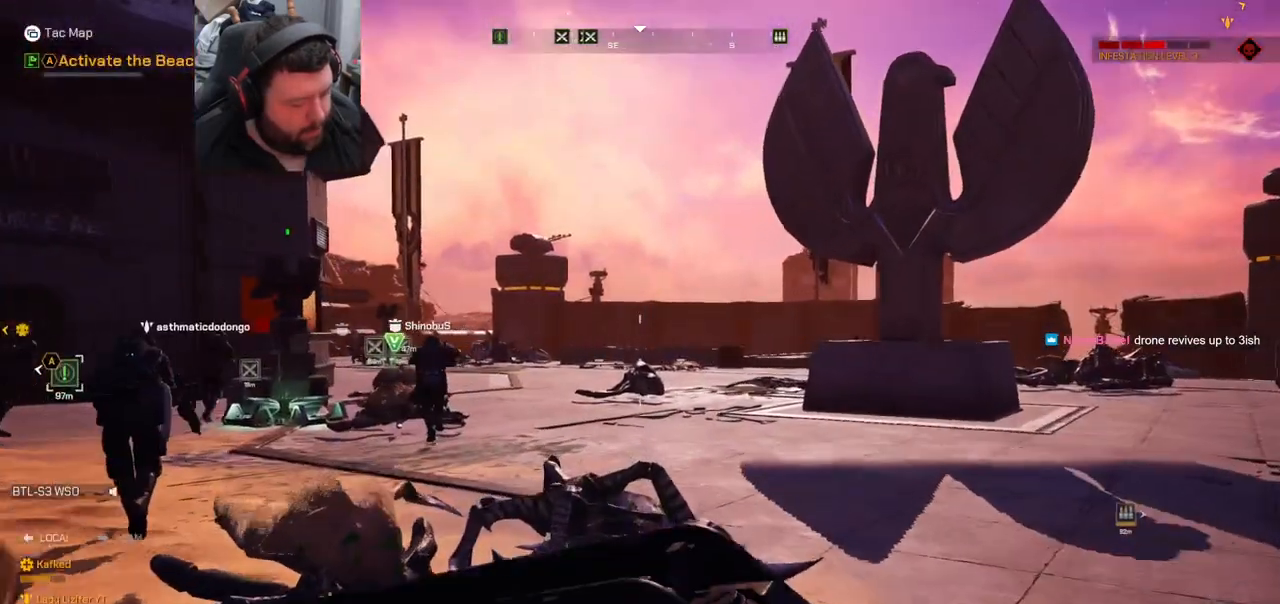
Gameplay with a controller (PlayStation layout); each line is a JSON object with the inputs held at the frame after it. "events" lists button and stick changes between this image and that frame as [ms after this image, input, new state], when the widget could be followed in between. Not read: L1.
{"buttons": [], "left_stick": "up", "right_stick": "center", "events": []}
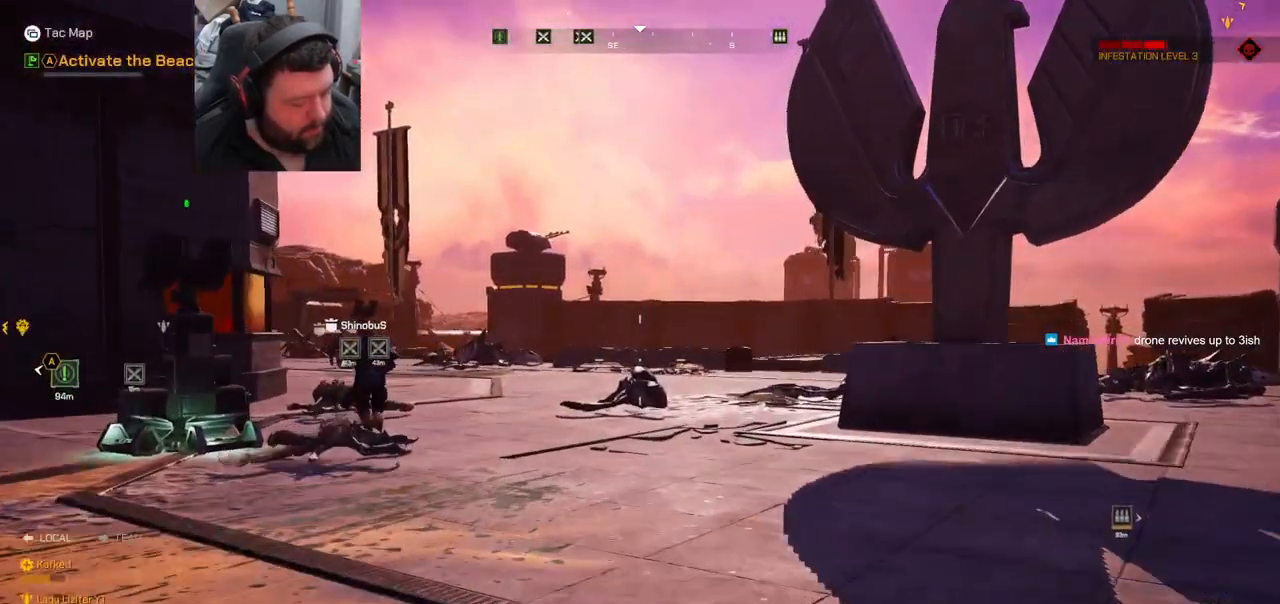
{"buttons": [], "left_stick": "up", "right_stick": "left", "events": [[117, "SQUARE", "down"], [233, "SQUARE", "up"], [417, "right_stick", "left"]]}
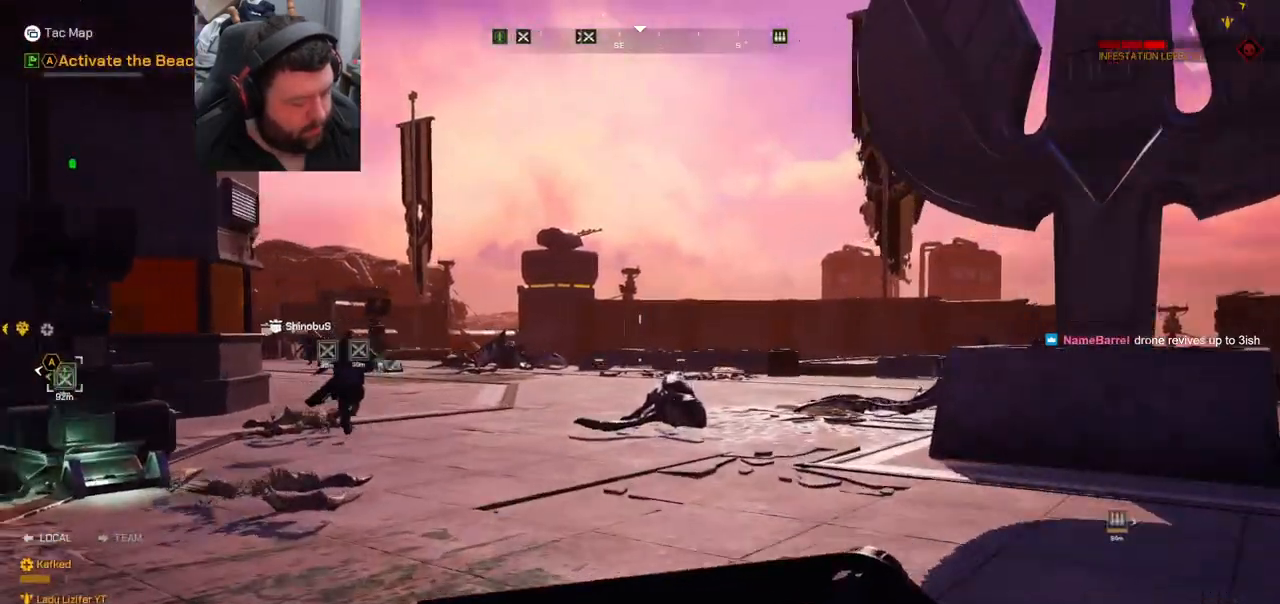
{"buttons": [], "left_stick": "up", "right_stick": "center", "events": [[150, "right_stick", "center"], [433, "SQUARE", "down"], [500, "SQUARE", "up"]]}
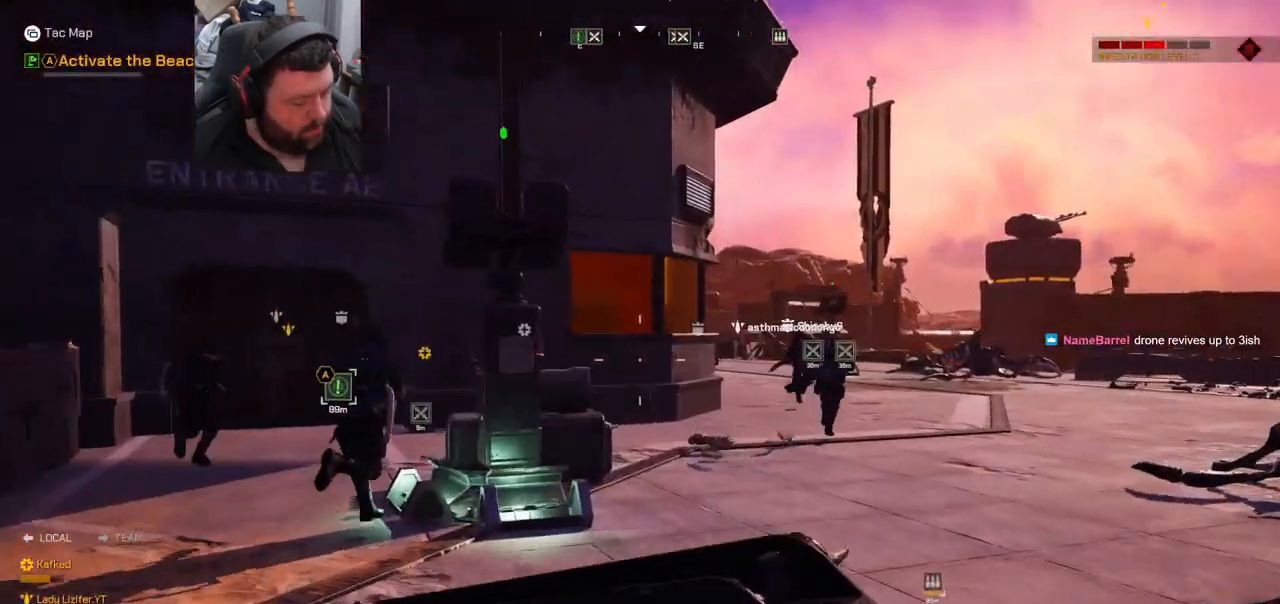
{"buttons": [], "left_stick": "up", "right_stick": "center", "events": [[100, "SQUARE", "down"], [183, "SQUARE", "up"], [267, "SQUARE", "down"], [367, "SQUARE", "up"]]}
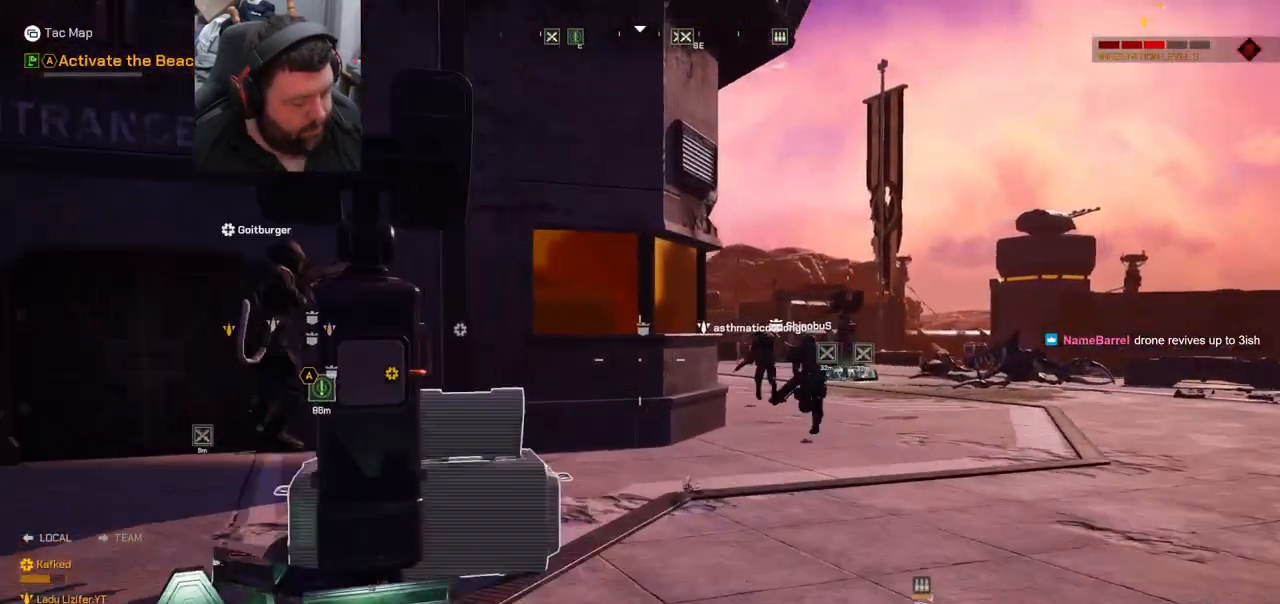
{"buttons": [], "left_stick": "up", "right_stick": "center", "events": []}
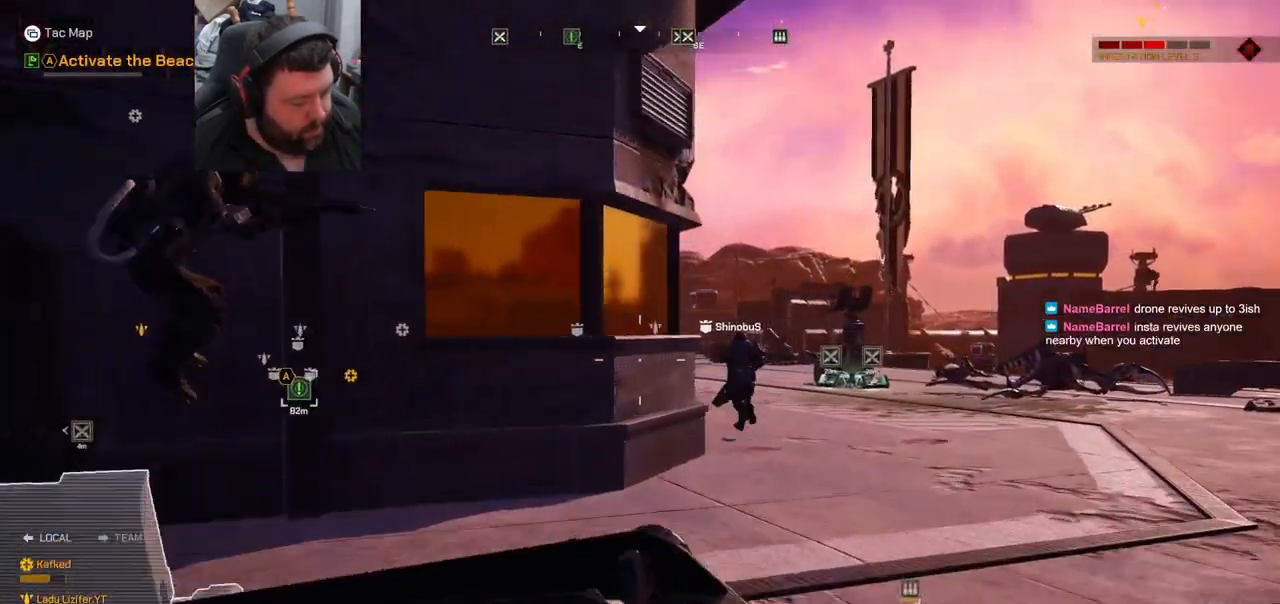
{"buttons": [], "left_stick": "center", "right_stick": "center", "events": [[267, "left_stick", "center"]]}
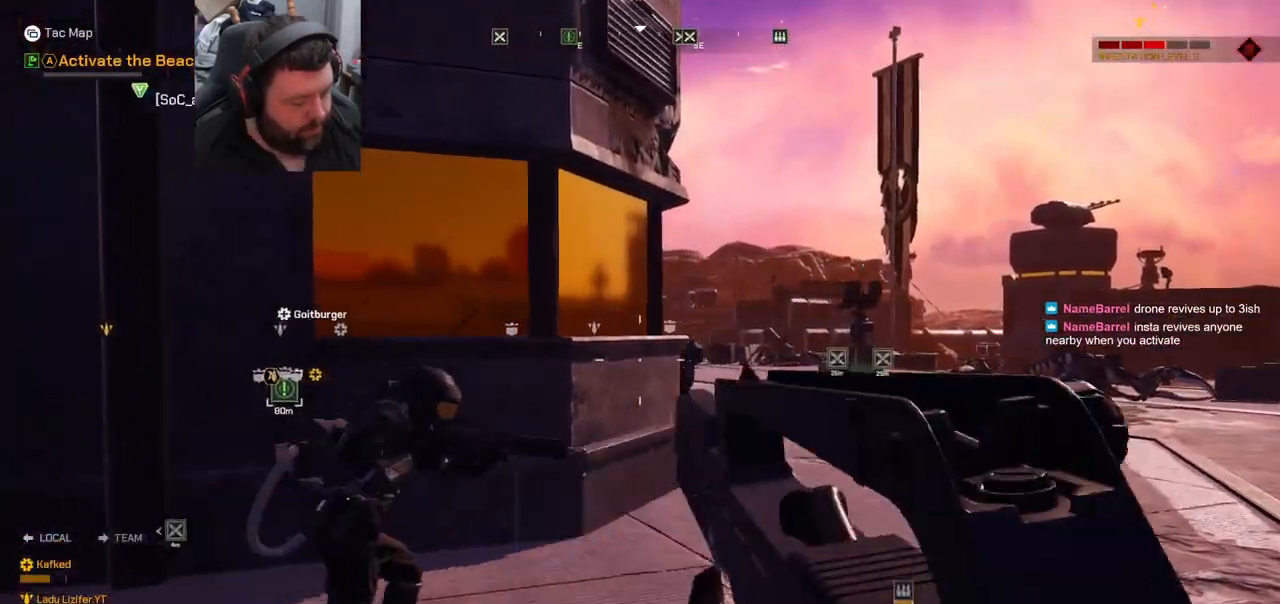
{"buttons": [], "left_stick": "up", "right_stick": "center", "events": [[417, "left_stick", "up"]]}
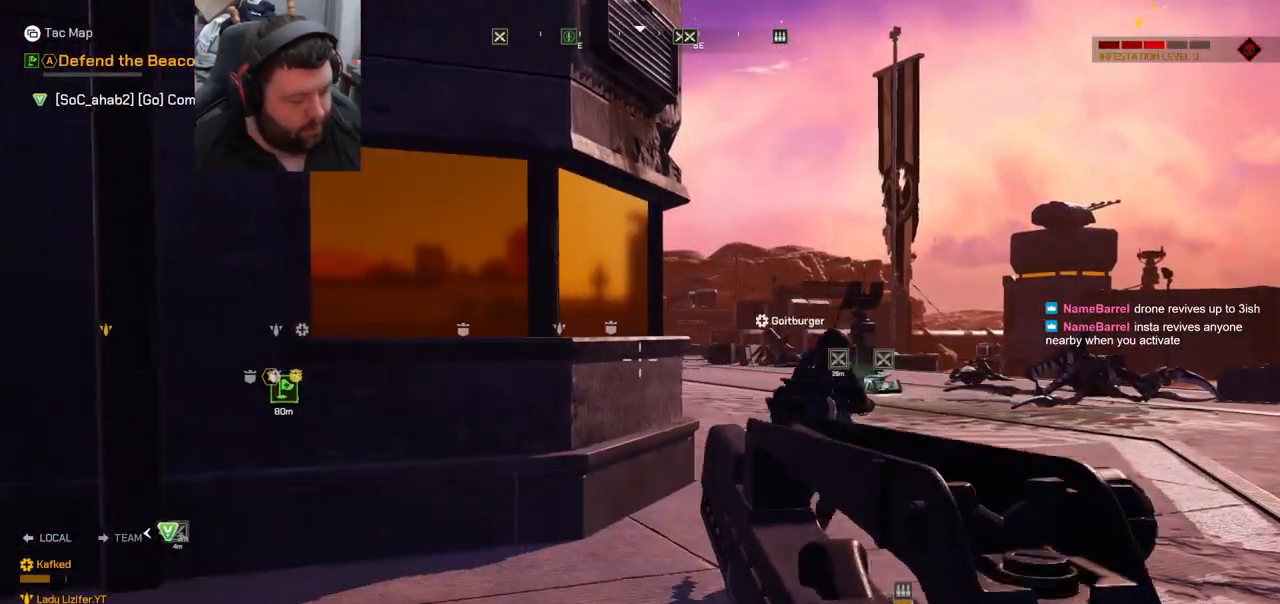
{"buttons": [], "left_stick": "up", "right_stick": "center", "events": [[267, "SQUARE", "down"], [350, "SQUARE", "up"]]}
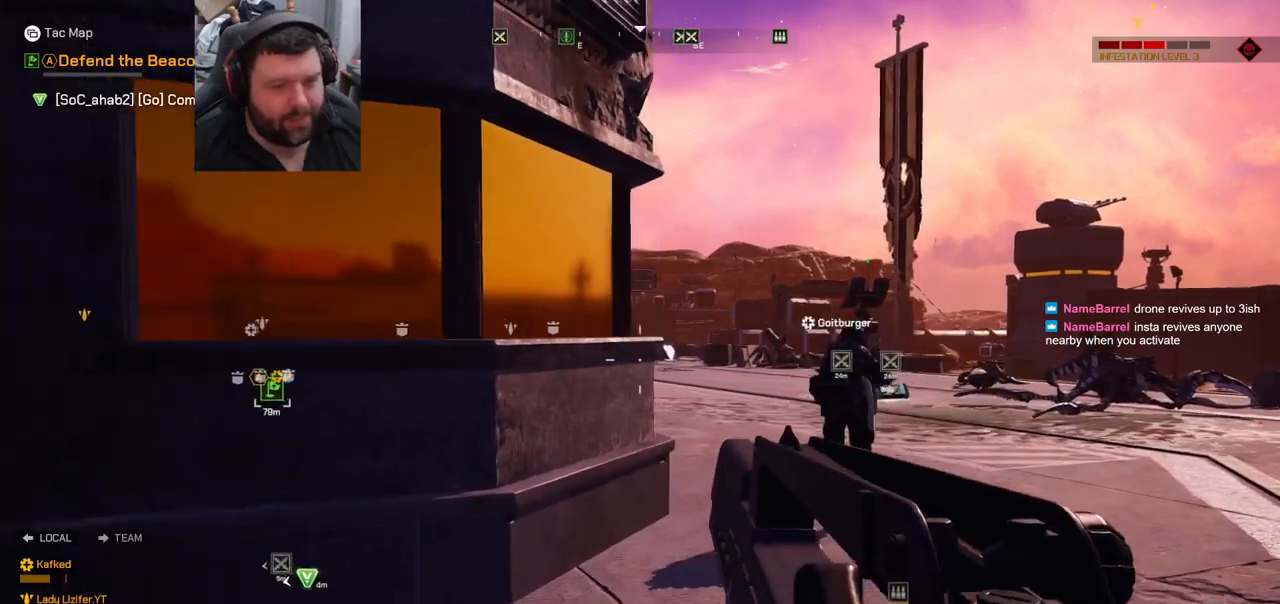
{"buttons": [], "left_stick": "up", "right_stick": "center", "events": [[33, "right_stick", "right"], [167, "L3", "down"], [233, "right_stick", "center"], [300, "L3", "up"]]}
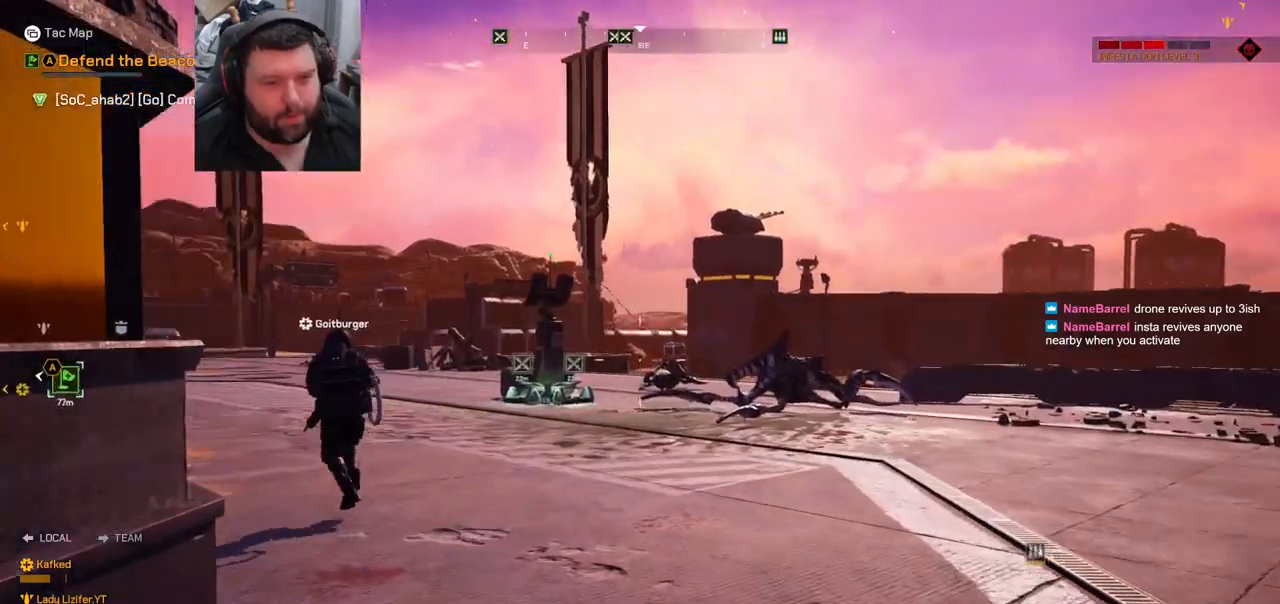
{"buttons": [], "left_stick": "up", "right_stick": "center", "events": []}
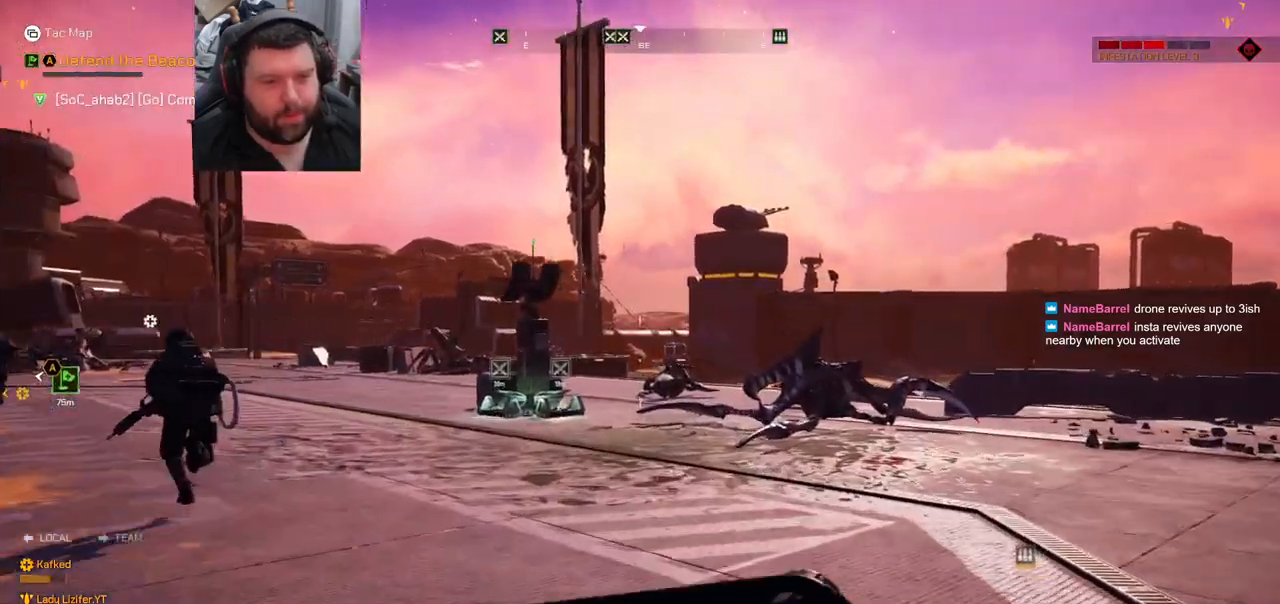
{"buttons": [], "left_stick": "up", "right_stick": "center", "events": [[133, "right_stick", "left"], [333, "right_stick", "center"]]}
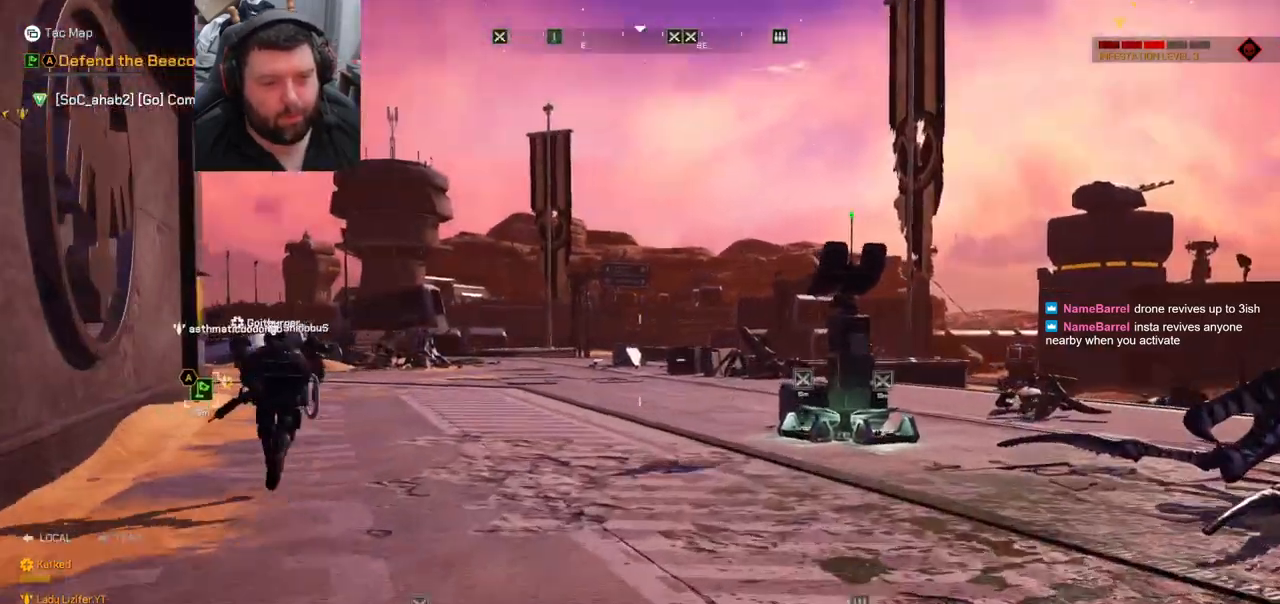
{"buttons": [], "left_stick": "up", "right_stick": "center", "events": [[217, "right_stick", "left"], [433, "right_stick", "center"]]}
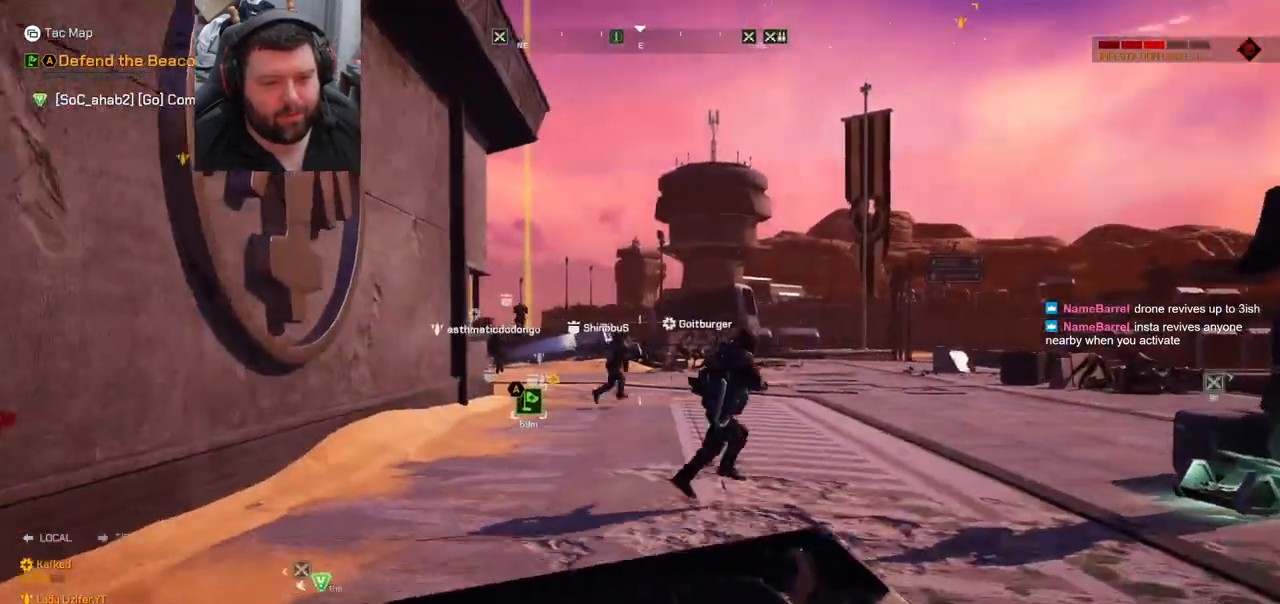
{"buttons": [], "left_stick": "up-left", "right_stick": "right", "events": [[383, "right_stick", "right"], [433, "left_stick", "up-left"]]}
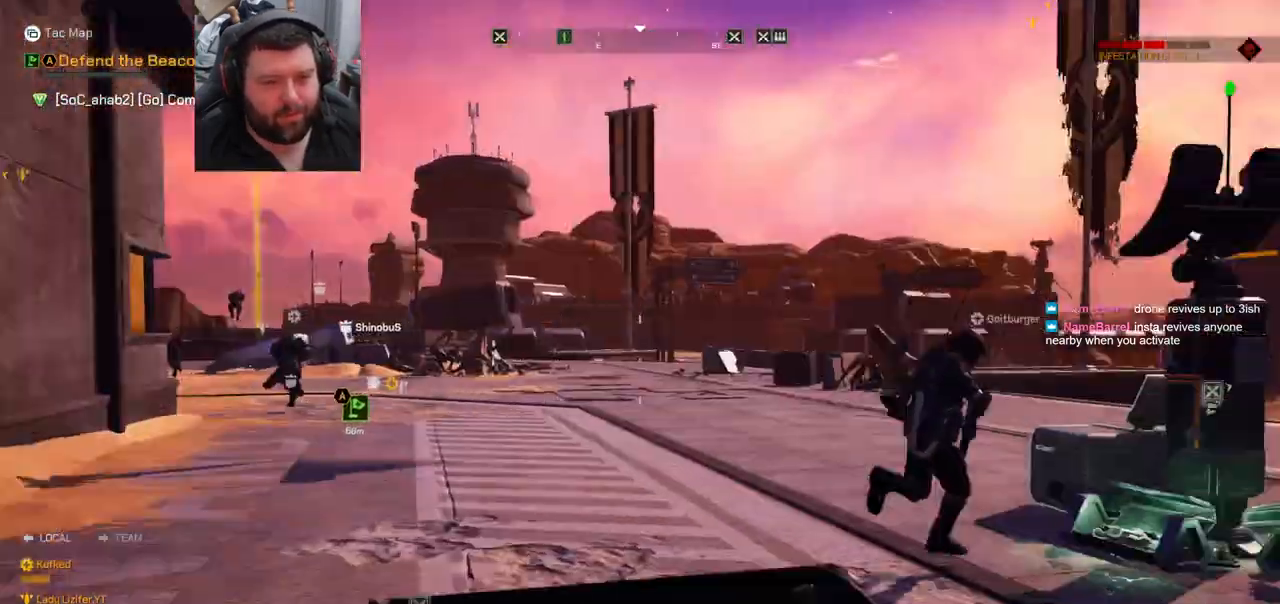
{"buttons": [], "left_stick": "down-left", "right_stick": "center", "events": [[33, "left_stick", "left"], [183, "left_stick", "down-left"], [367, "right_stick", "center"]]}
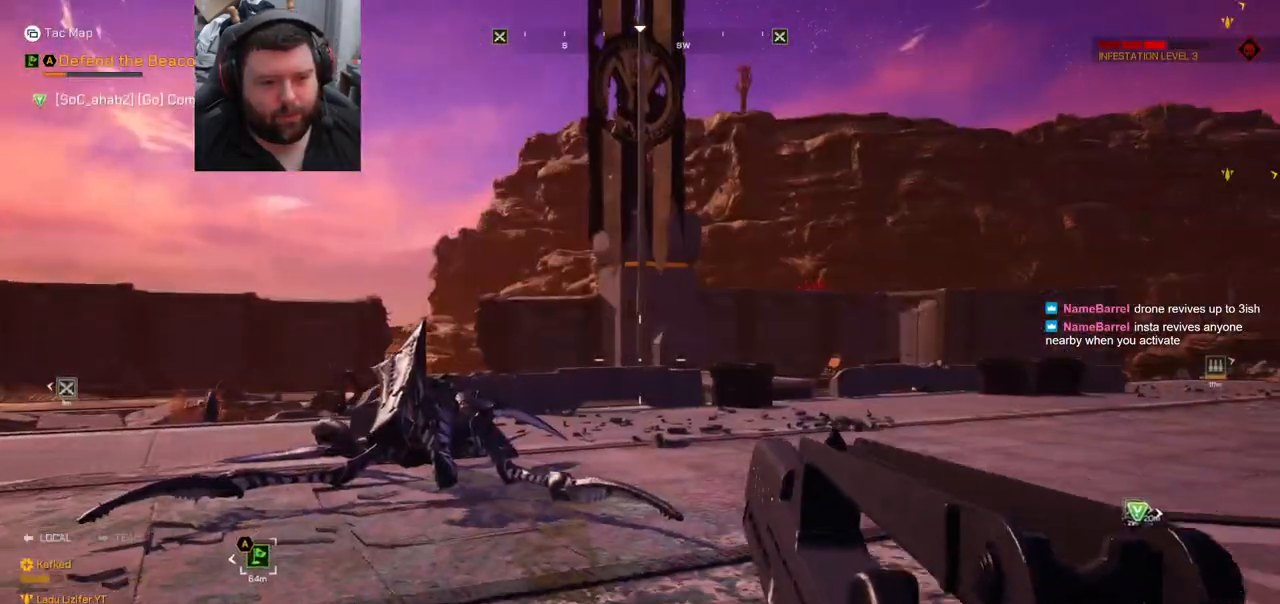
{"buttons": ["L3"], "left_stick": "up", "right_stick": "left", "events": [[150, "right_stick", "left"], [167, "left_stick", "left"], [267, "left_stick", "up-left"], [433, "L3", "down"], [433, "left_stick", "up"]]}
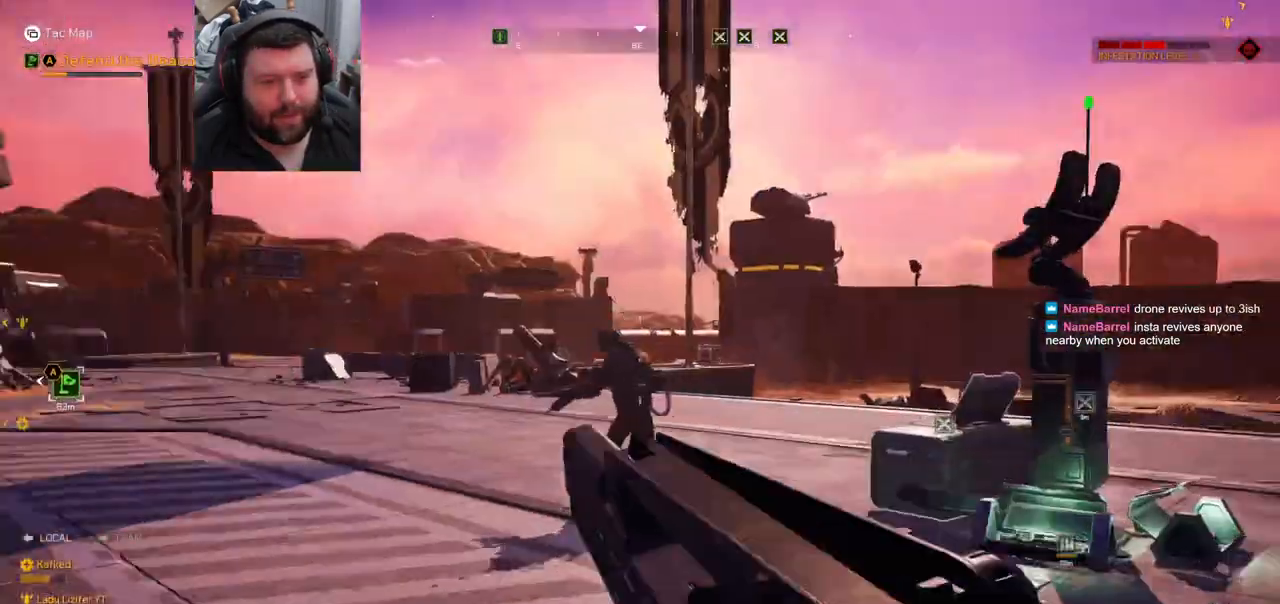
{"buttons": [], "left_stick": "up", "right_stick": "center", "events": [[83, "L3", "up"], [233, "right_stick", "center"]]}
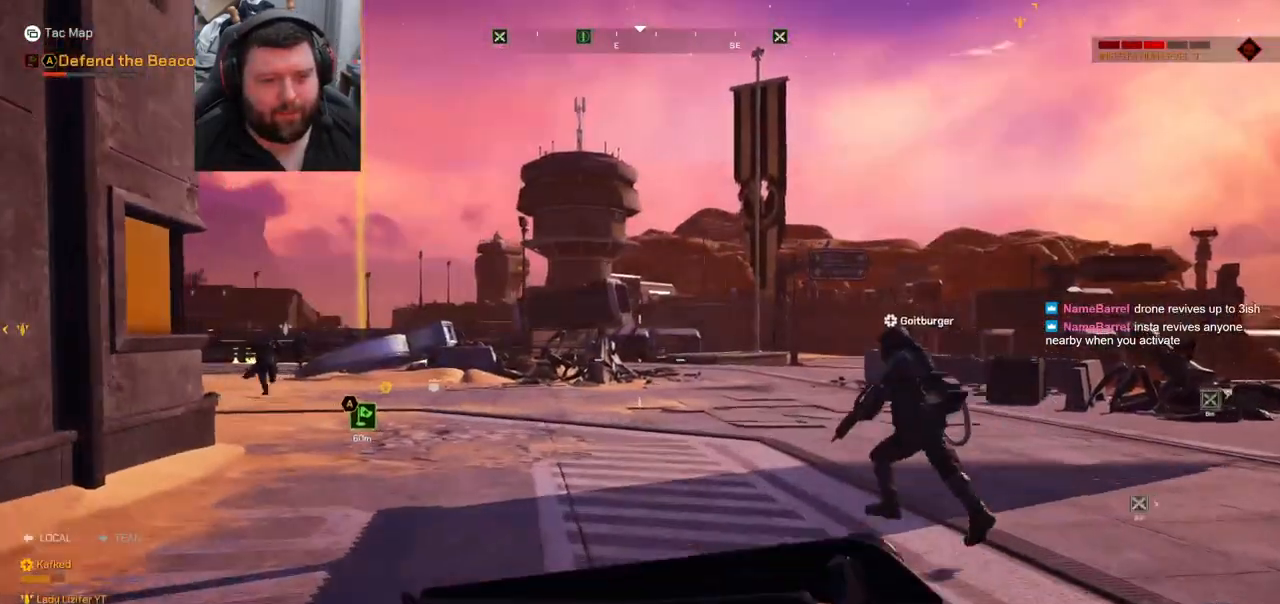
{"buttons": [], "left_stick": "up", "right_stick": "left", "events": [[400, "right_stick", "left"]]}
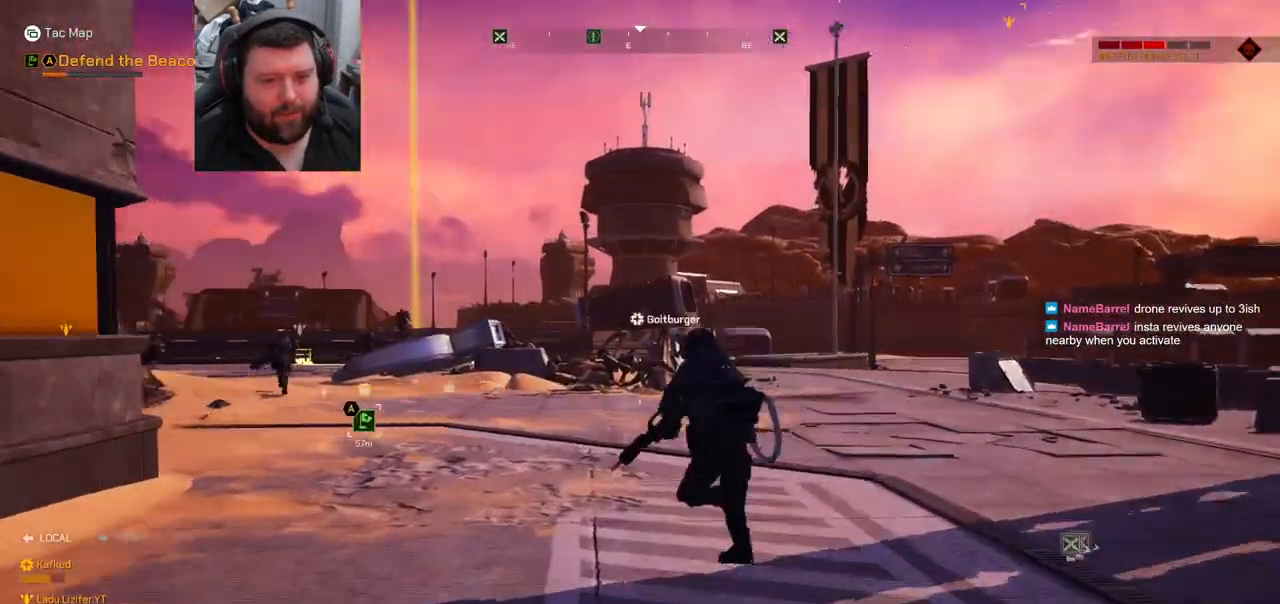
{"buttons": [], "left_stick": "up", "right_stick": "center", "events": [[150, "right_stick", "center"]]}
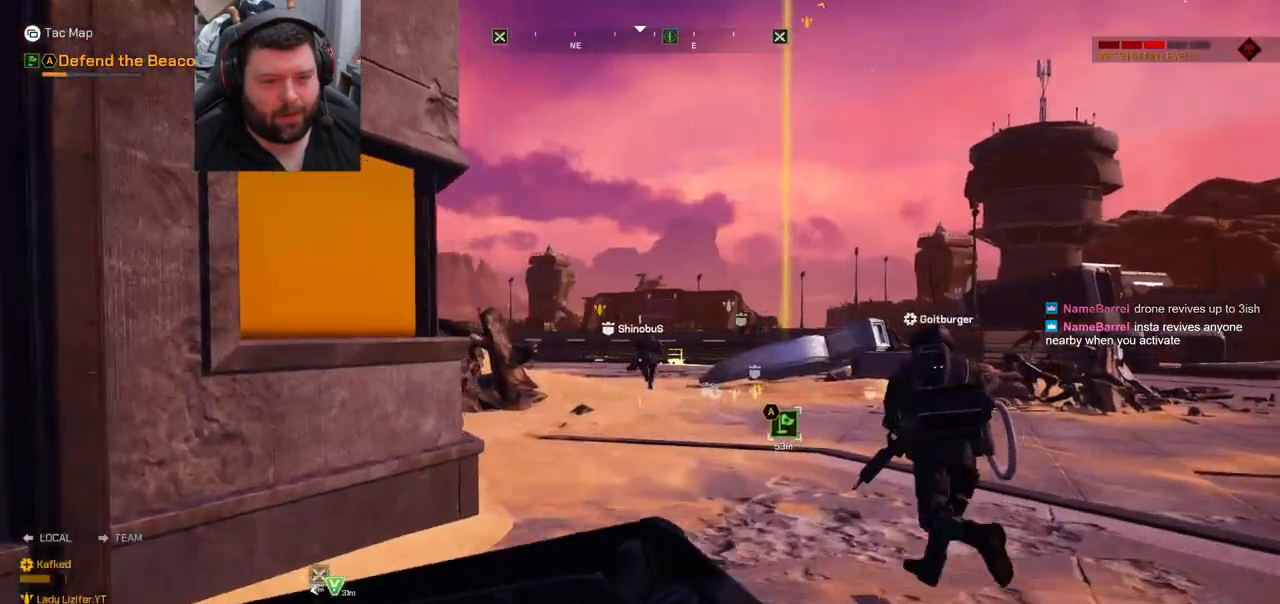
{"buttons": [], "left_stick": "up", "right_stick": "center", "events": []}
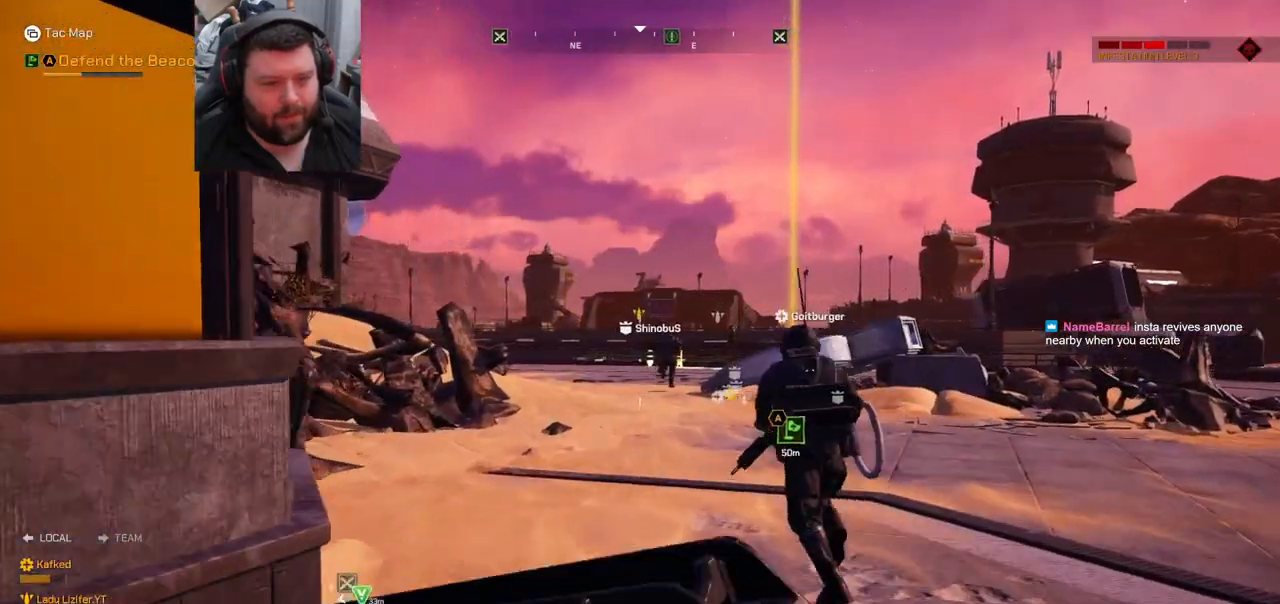
{"buttons": [], "left_stick": "up", "right_stick": "center", "events": []}
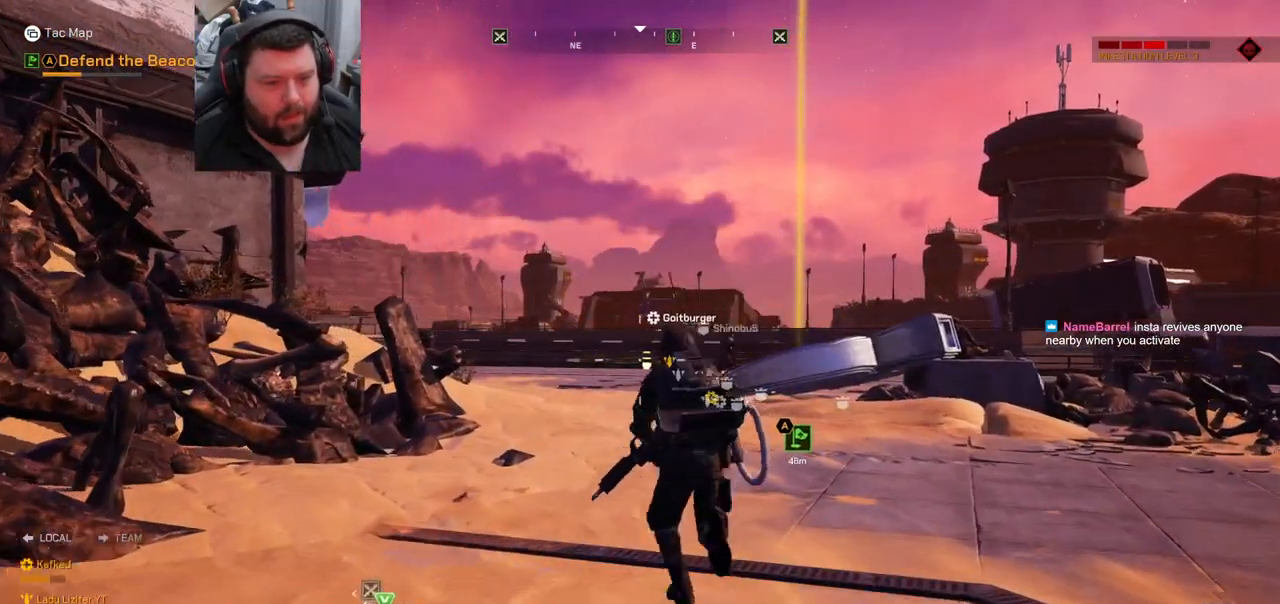
{"buttons": [], "left_stick": "up", "right_stick": "center", "events": []}
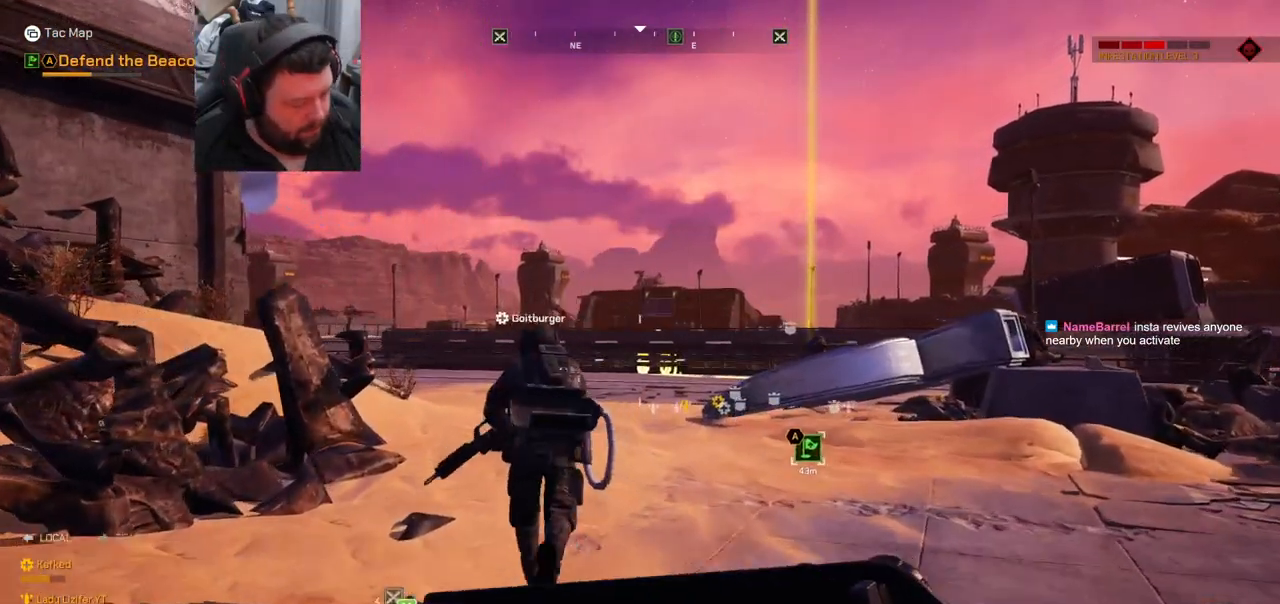
{"buttons": [], "left_stick": "up", "right_stick": "center", "events": []}
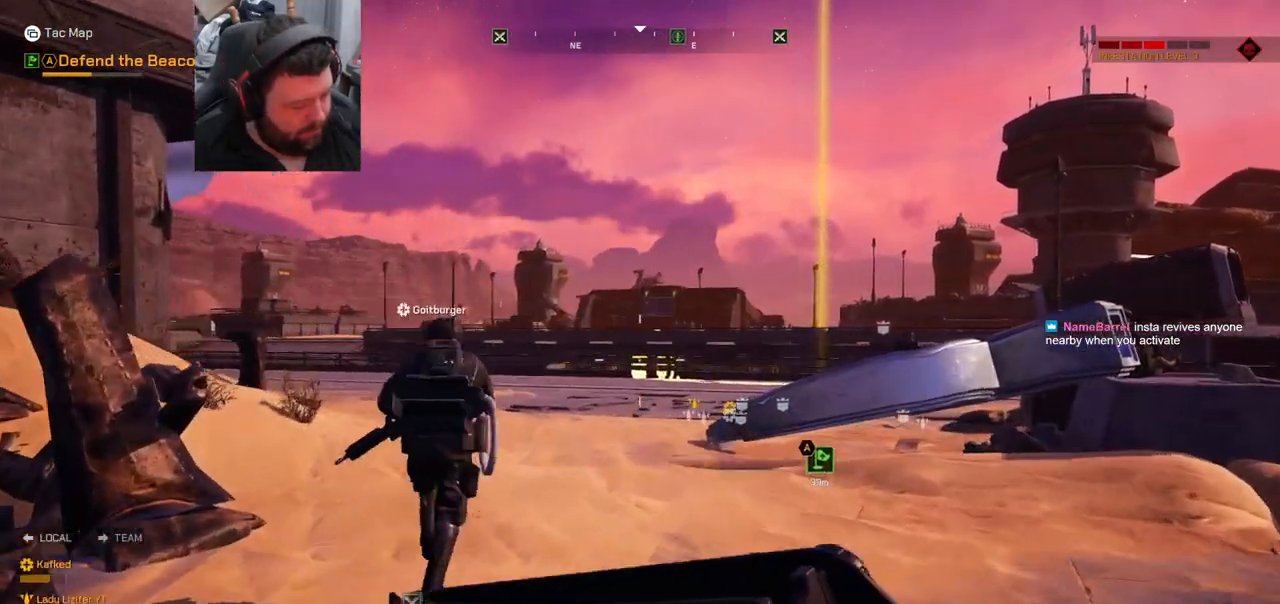
{"buttons": [], "left_stick": "up", "right_stick": "center", "events": []}
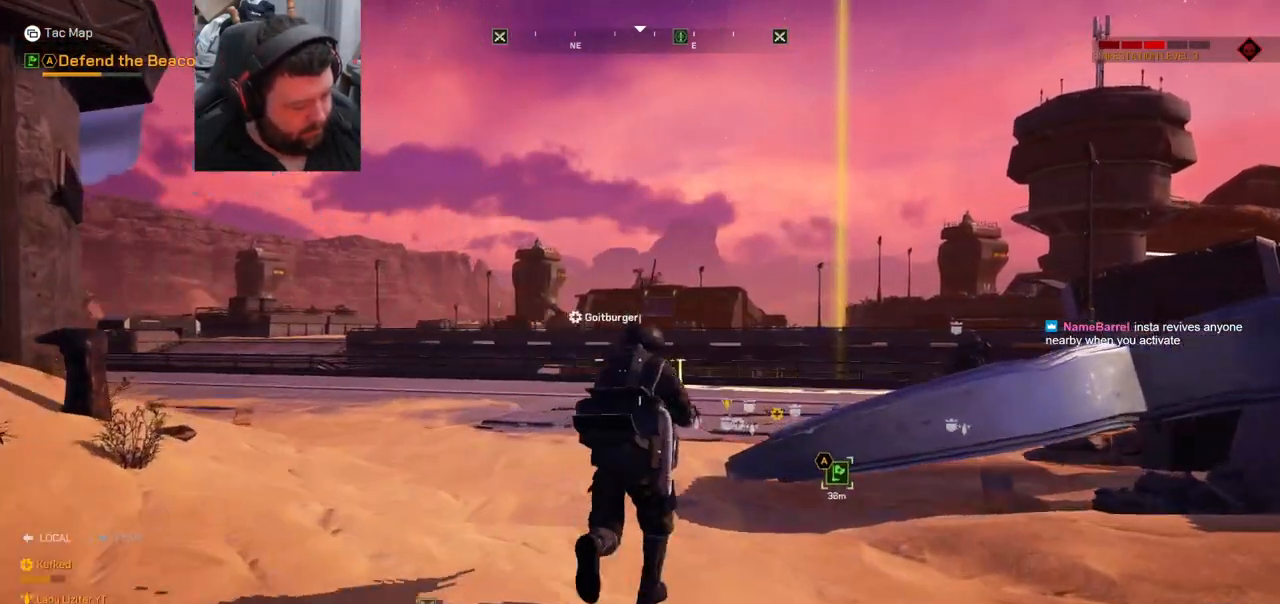
{"buttons": [], "left_stick": "up", "right_stick": "center", "events": []}
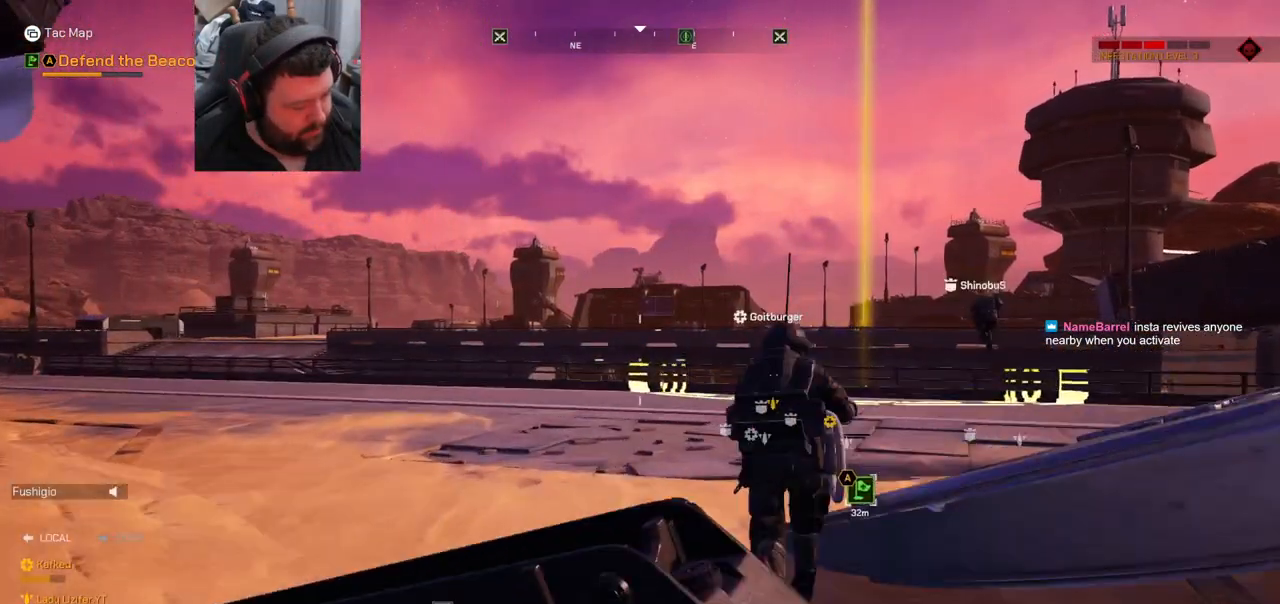
{"buttons": [], "left_stick": "up", "right_stick": "center", "events": []}
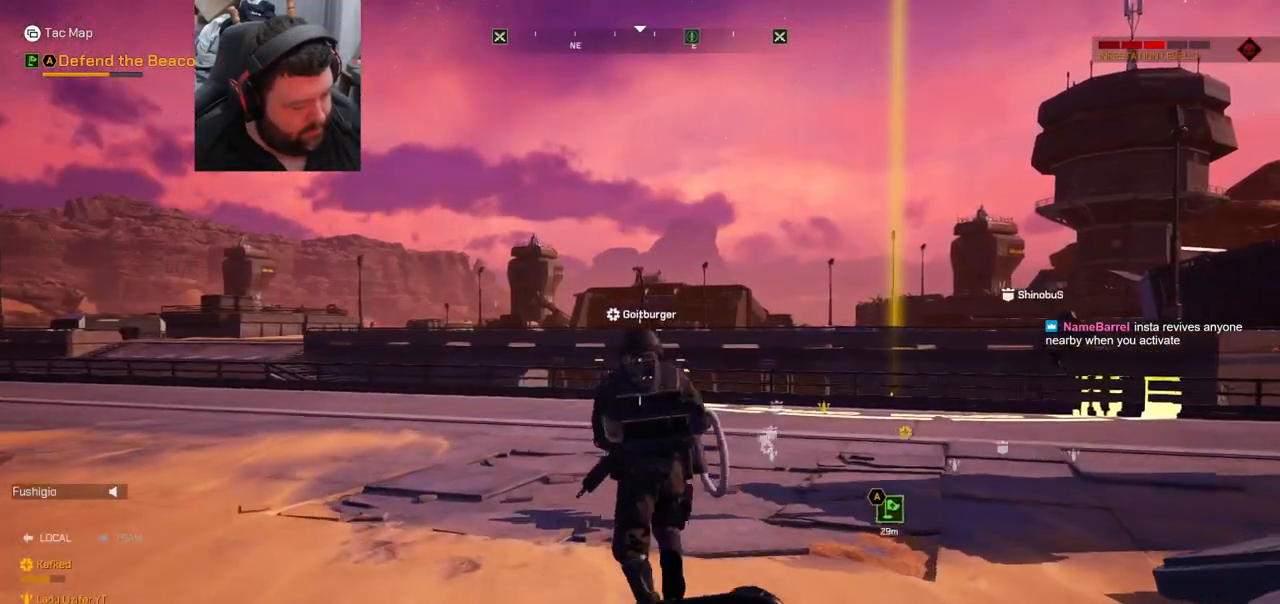
{"buttons": [], "left_stick": "up", "right_stick": "center", "events": []}
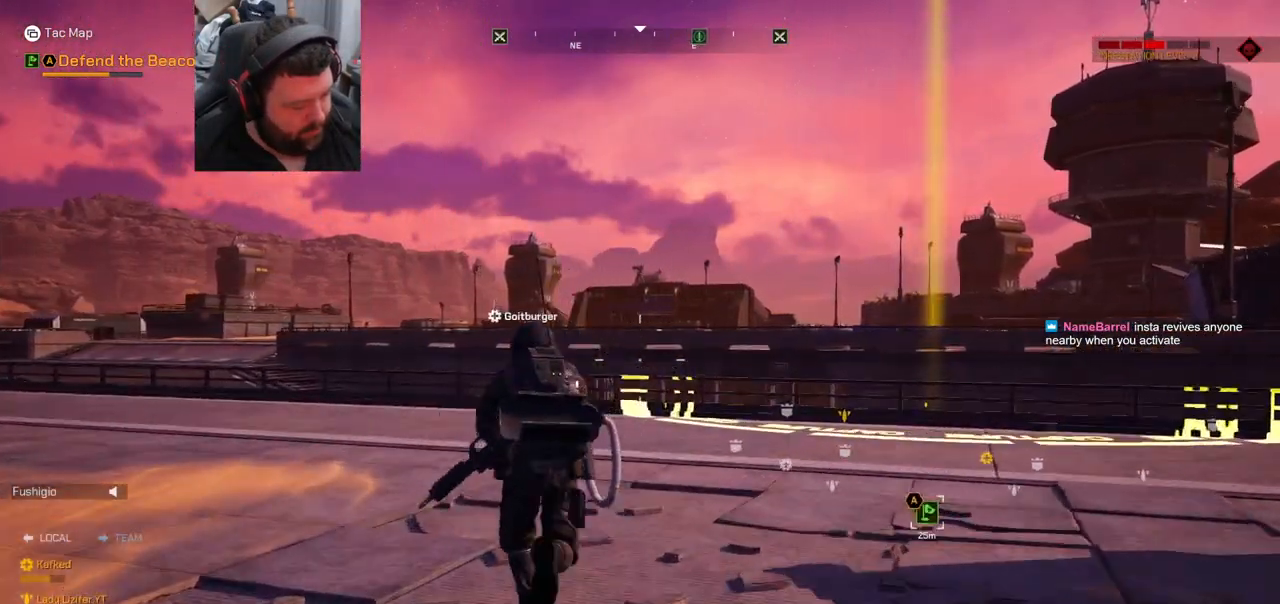
{"buttons": [], "left_stick": "up", "right_stick": "center", "events": []}
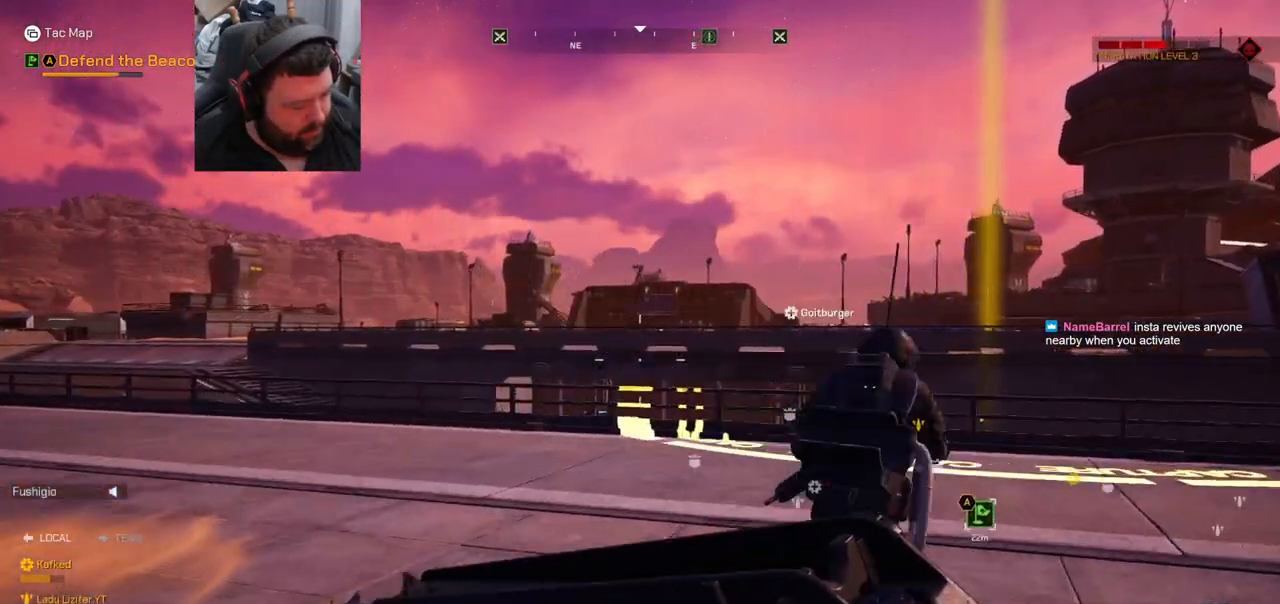
{"buttons": [], "left_stick": "up-right", "right_stick": "center", "events": [[400, "left_stick", "up-right"]]}
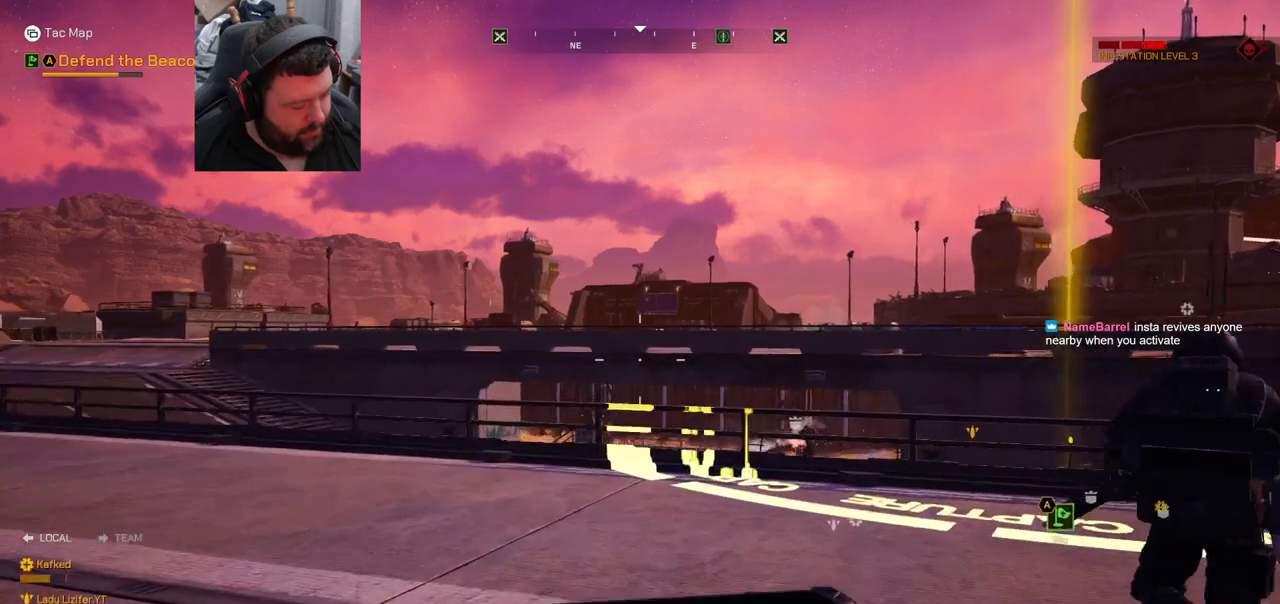
{"buttons": [], "left_stick": "center", "right_stick": "center", "events": [[383, "left_stick", "center"]]}
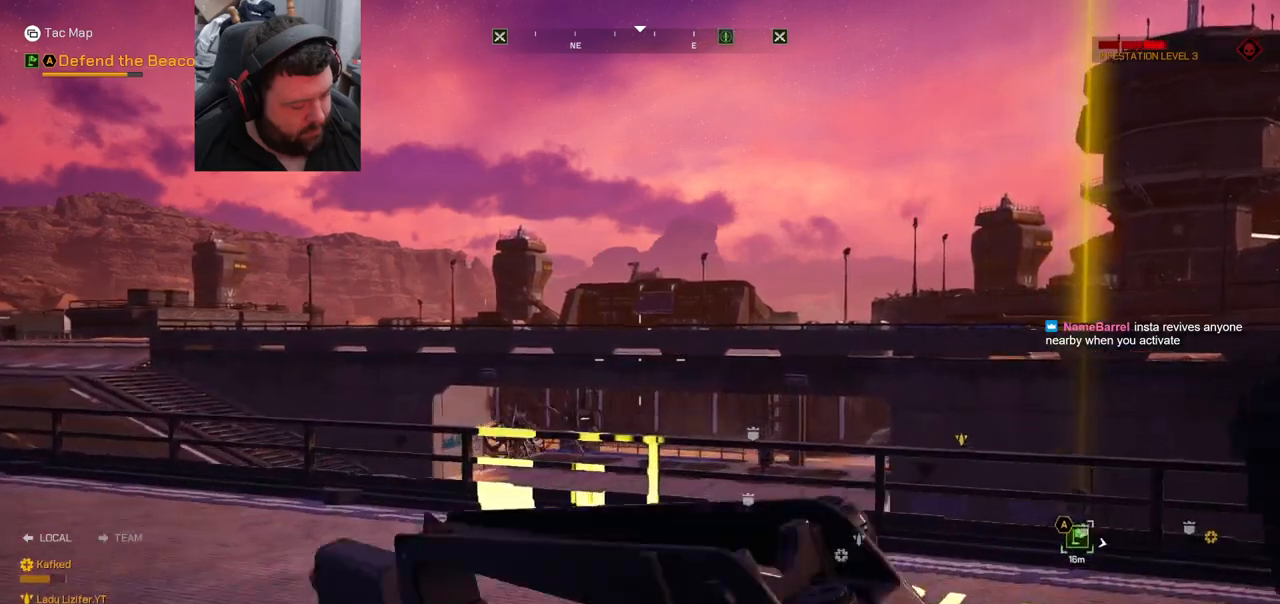
{"buttons": [], "left_stick": "right", "right_stick": "center", "events": [[100, "right_stick", "right"], [200, "left_stick", "right"], [367, "right_stick", "center"]]}